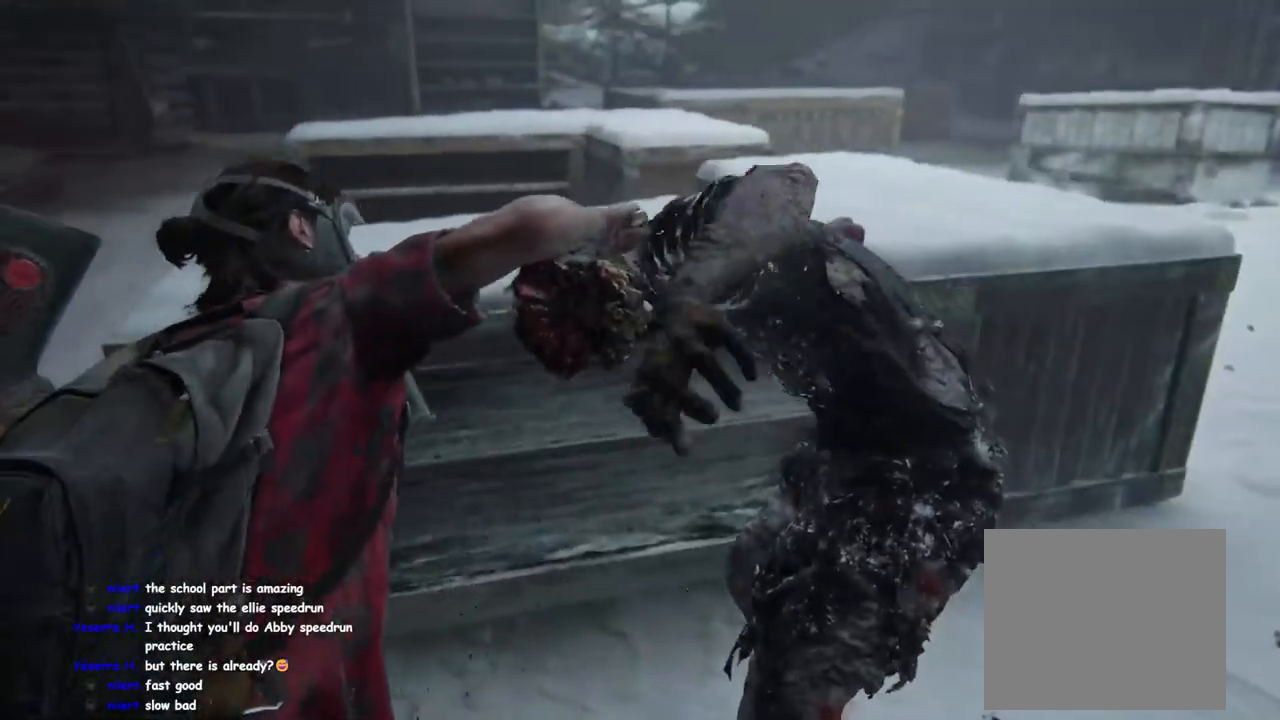
Gameplay with a controller (PlayStation layout); each line is a JSON object with the inputs held at the frame after it. "events" lists button and stick changes between this image and that frame as [ms after this image, input, new state], when the widget could be followed in between.
{"buttons": ["L1"], "left_stick": "up-left", "right_stick": "center", "events": []}
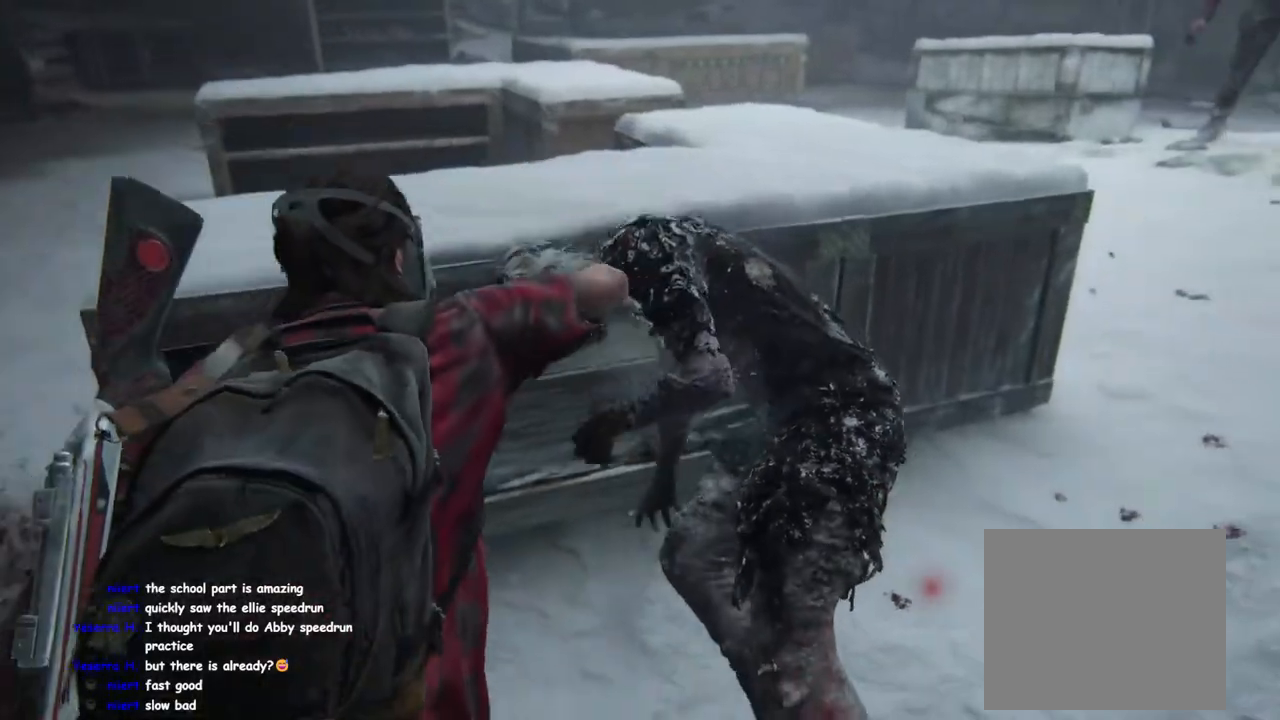
{"buttons": ["L1"], "left_stick": "up-left", "right_stick": "right", "events": [[450, "right_stick", "right"]]}
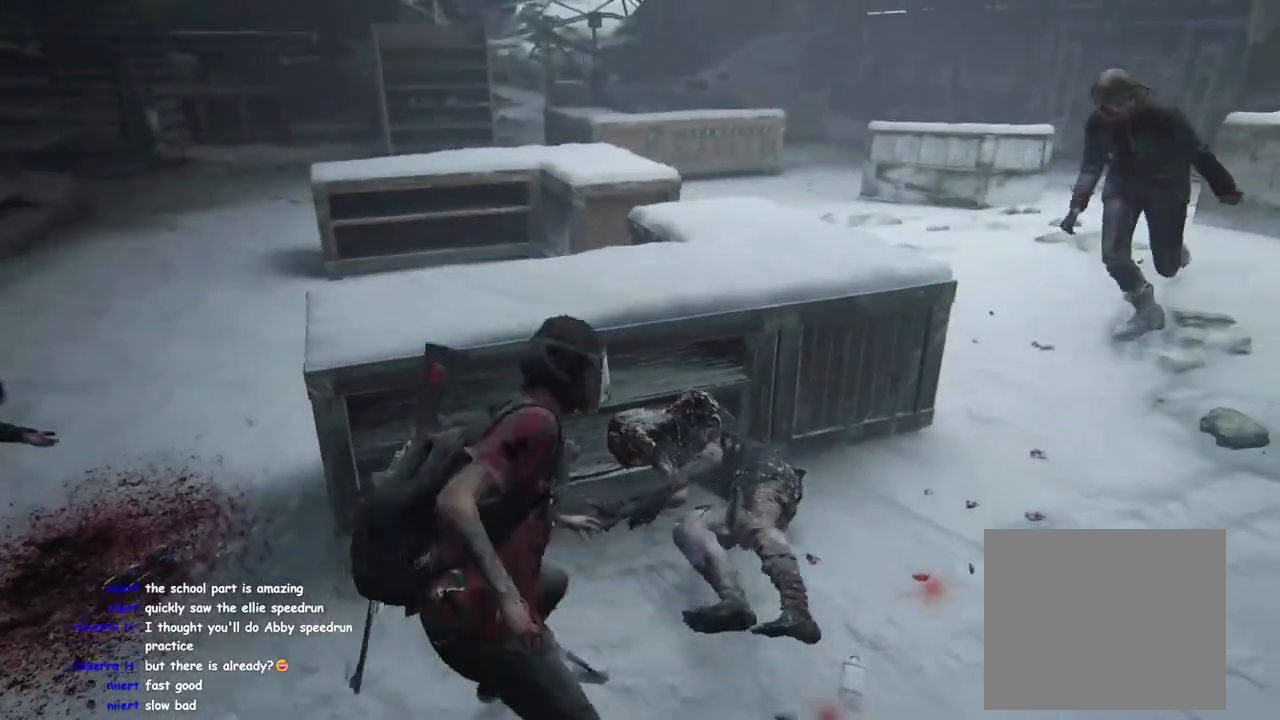
{"buttons": ["L1"], "left_stick": "down-left", "right_stick": "right", "events": [[350, "left_stick", "left"], [450, "left_stick", "down-left"]]}
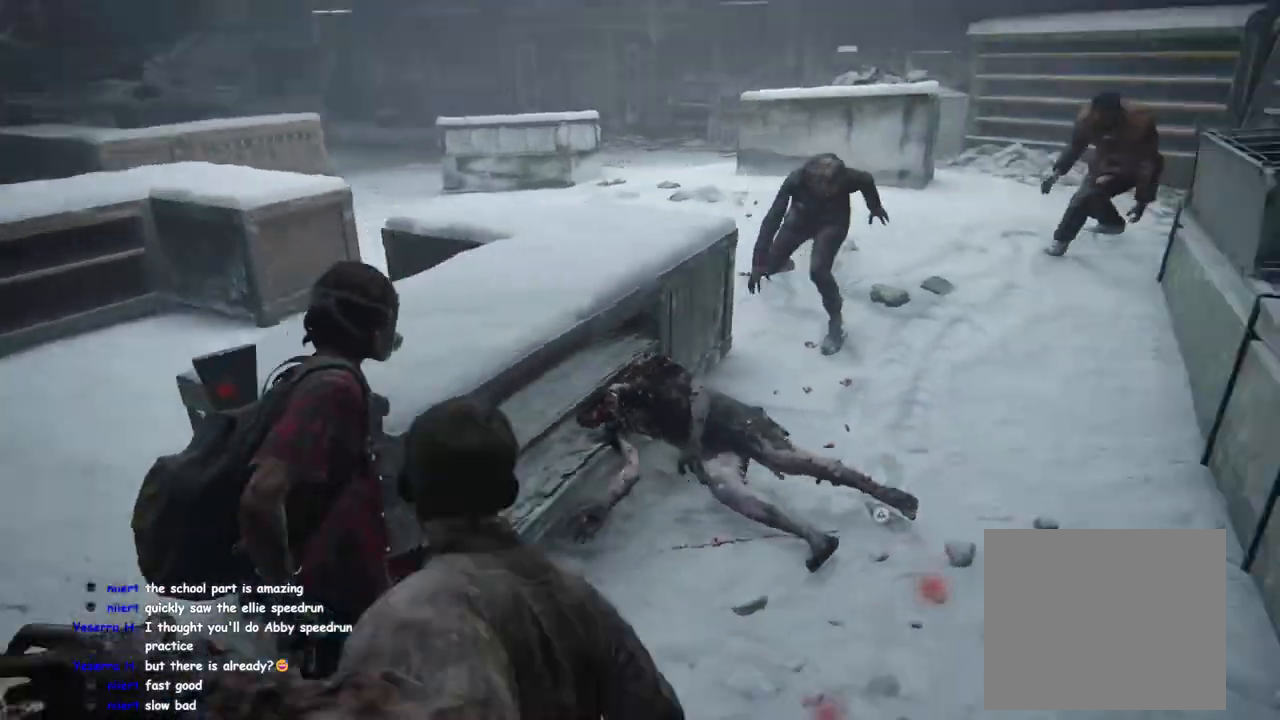
{"buttons": ["L1"], "left_stick": "down-right", "right_stick": "center", "events": [[33, "right_stick", "center"], [117, "left_stick", "down-right"], [117, "right_stick", "up-left"], [383, "right_stick", "center"]]}
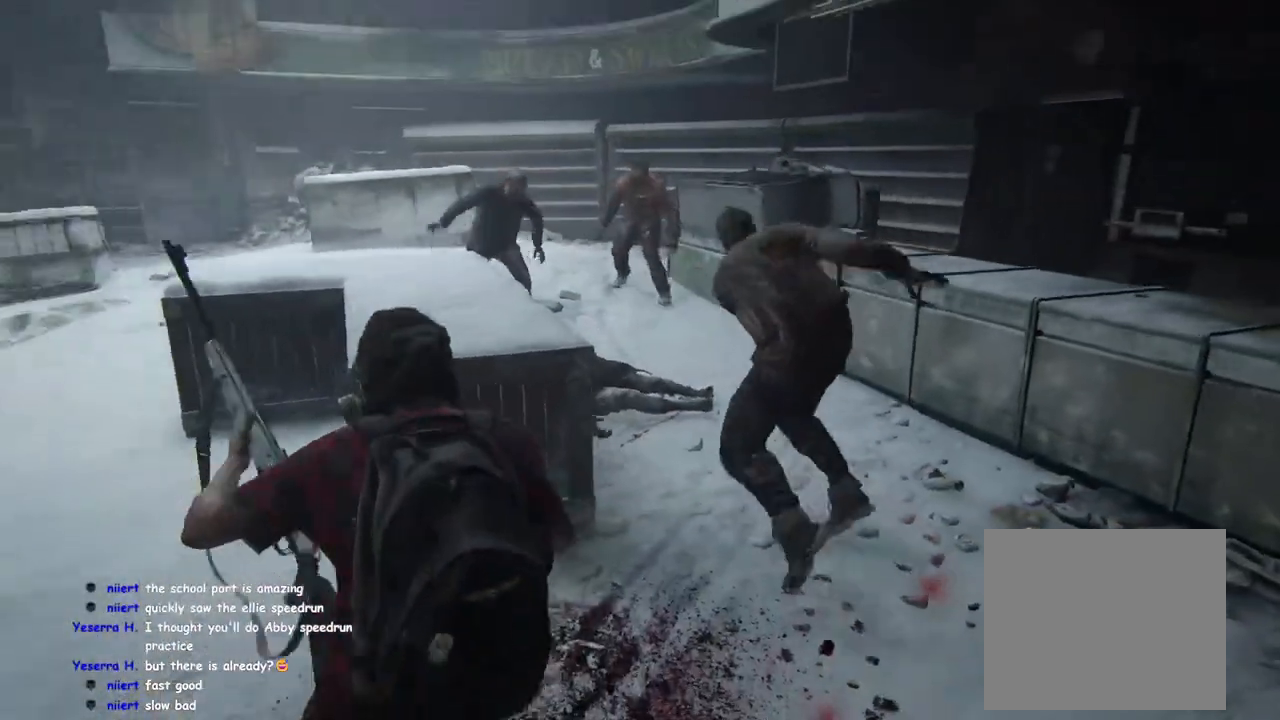
{"buttons": ["L2", "R1"], "left_stick": "down-right", "right_stick": "up", "events": [[200, "right_stick", "up"], [217, "CIRCLE", "down"], [283, "L1", "up"], [283, "L2", "down"], [283, "right_stick", "up-left"], [317, "CIRCLE", "up"], [383, "right_stick", "up"], [483, "R1", "down"]]}
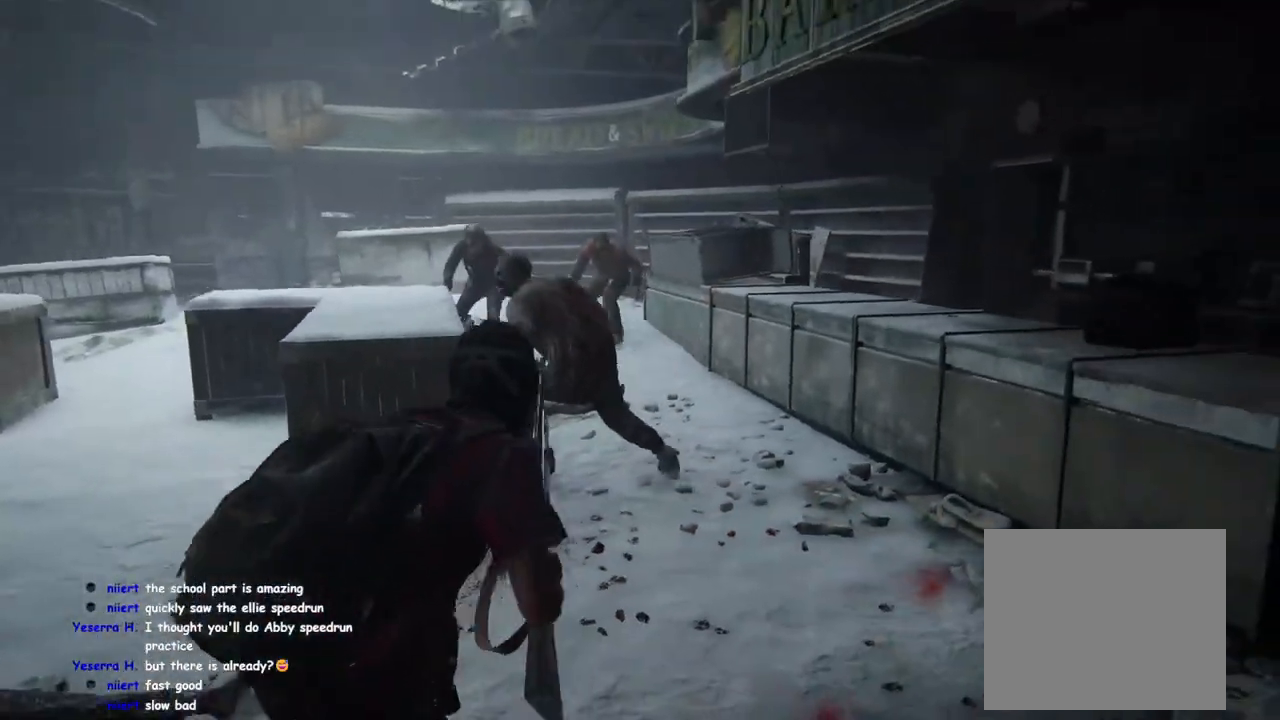
{"buttons": ["L2"], "left_stick": "down-left", "right_stick": "up", "events": [[17, "left_stick", "down"], [33, "R1", "up"], [83, "right_stick", "center"], [133, "left_stick", "down-left"], [167, "right_stick", "up"]]}
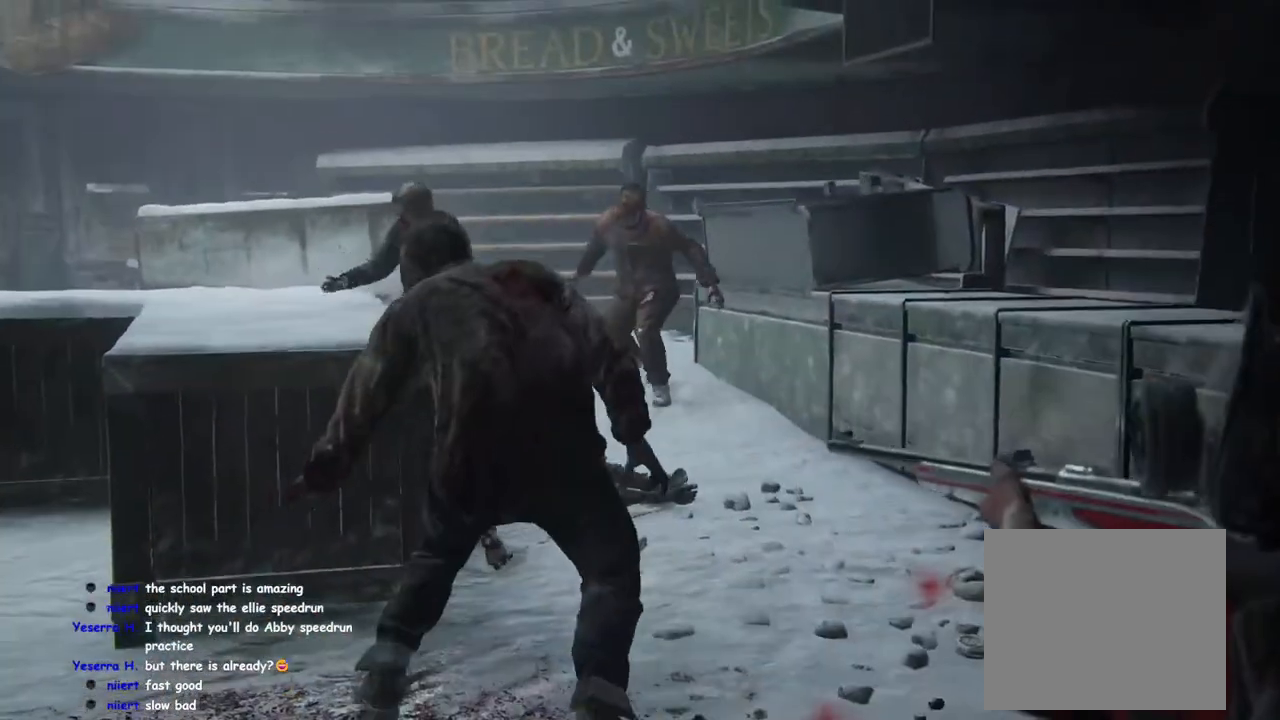
{"buttons": ["L2"], "left_stick": "center", "right_stick": "center", "events": [[117, "right_stick", "up-right"], [350, "R2", "down"], [467, "right_stick", "center"], [483, "R2", "up"], [500, "left_stick", "center"]]}
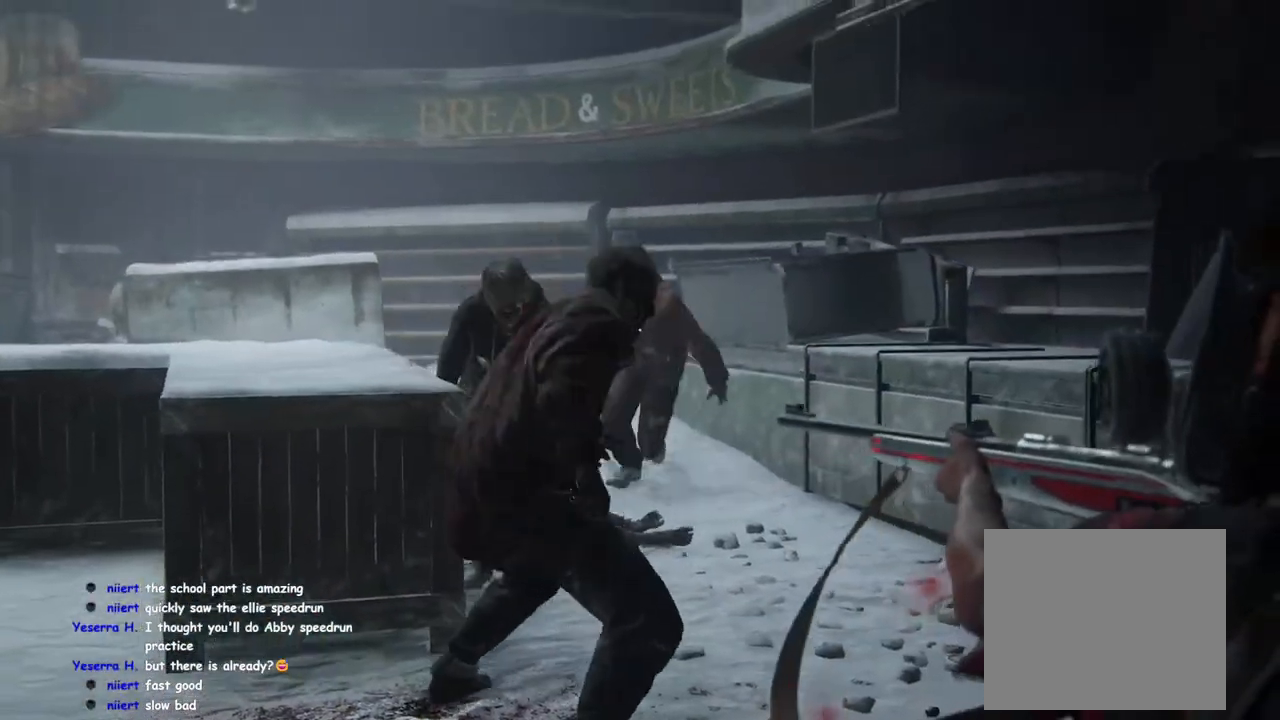
{"buttons": [], "left_stick": "down-right", "right_stick": "left", "events": [[17, "L2", "up"], [50, "DPAD_DOWN", "down"], [150, "DPAD_DOWN", "up"], [267, "right_stick", "down"], [300, "left_stick", "down-right"], [317, "right_stick", "down-left"], [500, "right_stick", "left"]]}
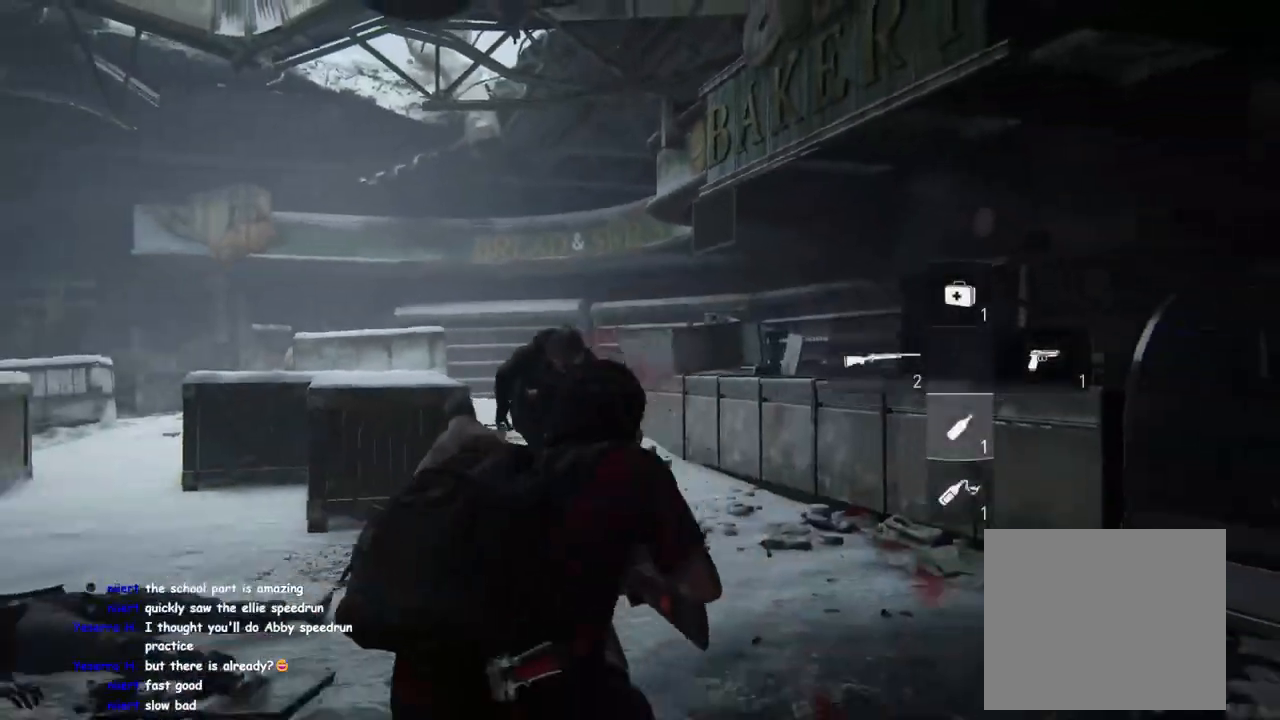
{"buttons": ["R2"], "left_stick": "down-right", "right_stick": "center", "events": [[217, "R2", "down"], [333, "R2", "up"], [383, "right_stick", "center"], [417, "R2", "down"]]}
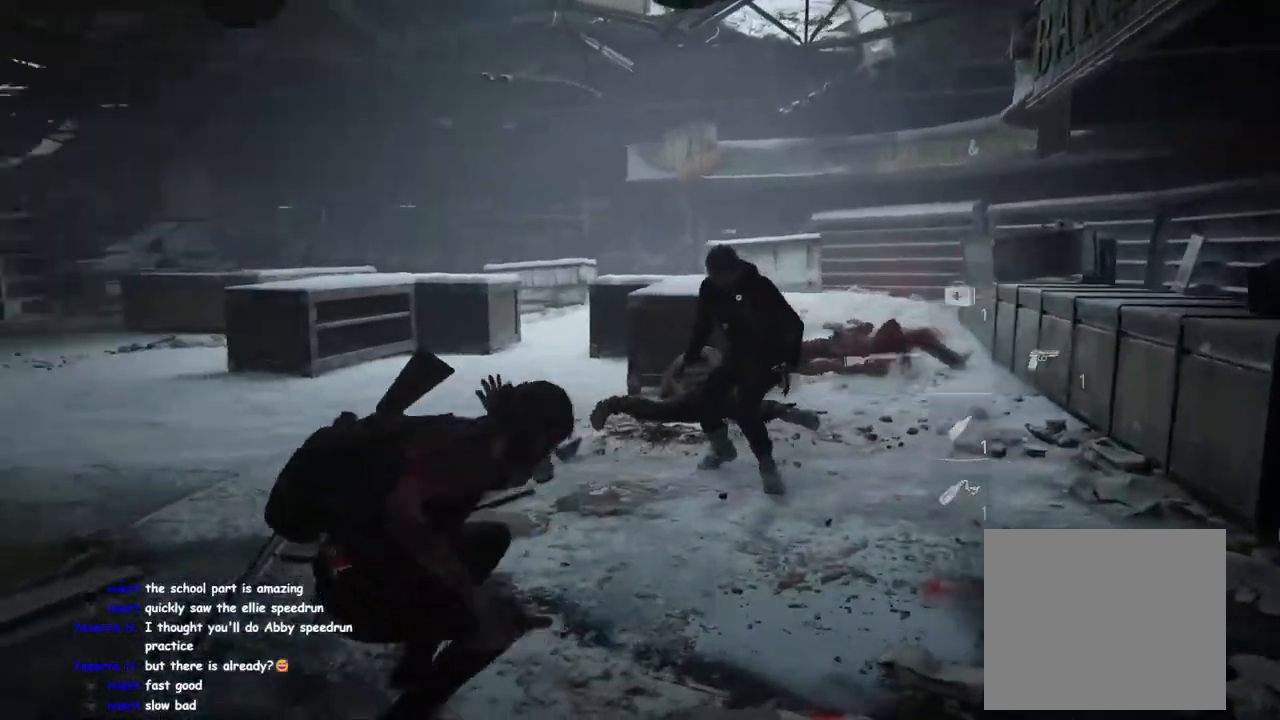
{"buttons": [], "left_stick": "up-right", "right_stick": "center", "events": [[17, "R2", "up"], [50, "SQUARE", "down"], [150, "left_stick", "down"], [183, "SQUARE", "up"], [300, "left_stick", "down-right"], [367, "DPAD_RIGHT", "down"], [417, "left_stick", "up-right"], [467, "DPAD_RIGHT", "up"]]}
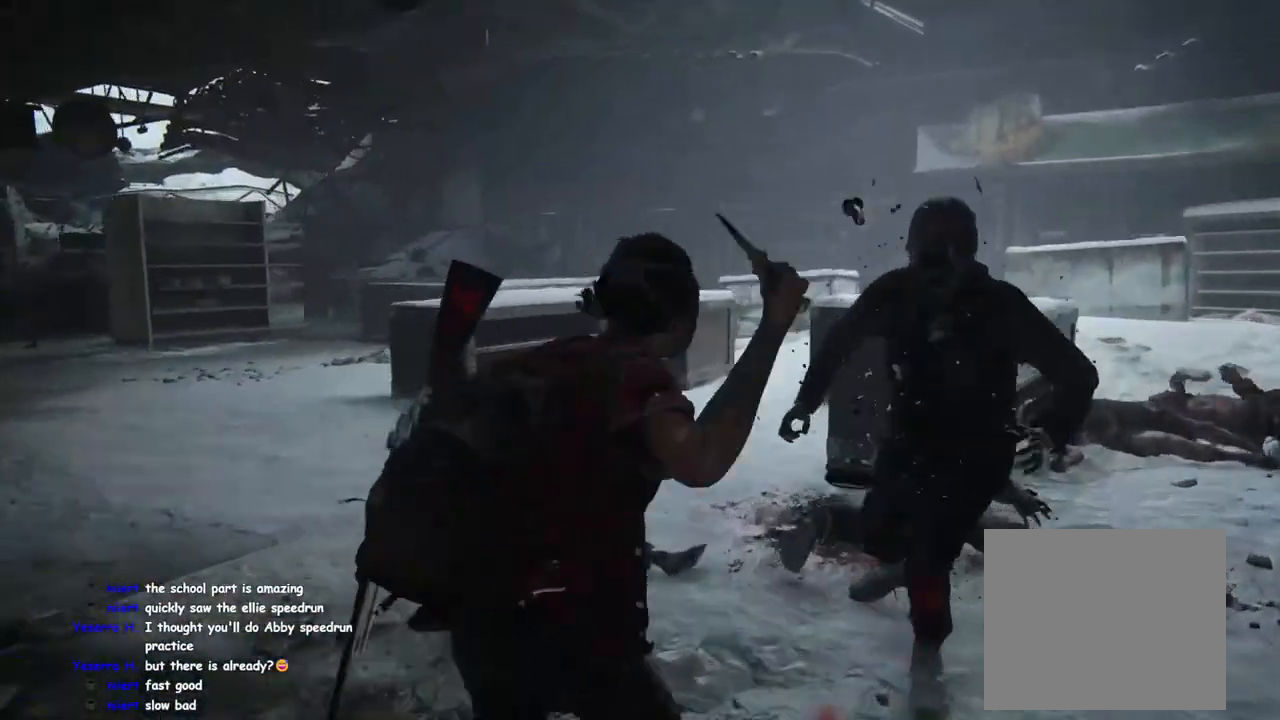
{"buttons": ["L1"], "left_stick": "up-left", "right_stick": "left", "events": [[17, "left_stick", "up"], [133, "right_stick", "down-left"], [150, "left_stick", "up-left"], [167, "L1", "down"], [200, "right_stick", "left"]]}
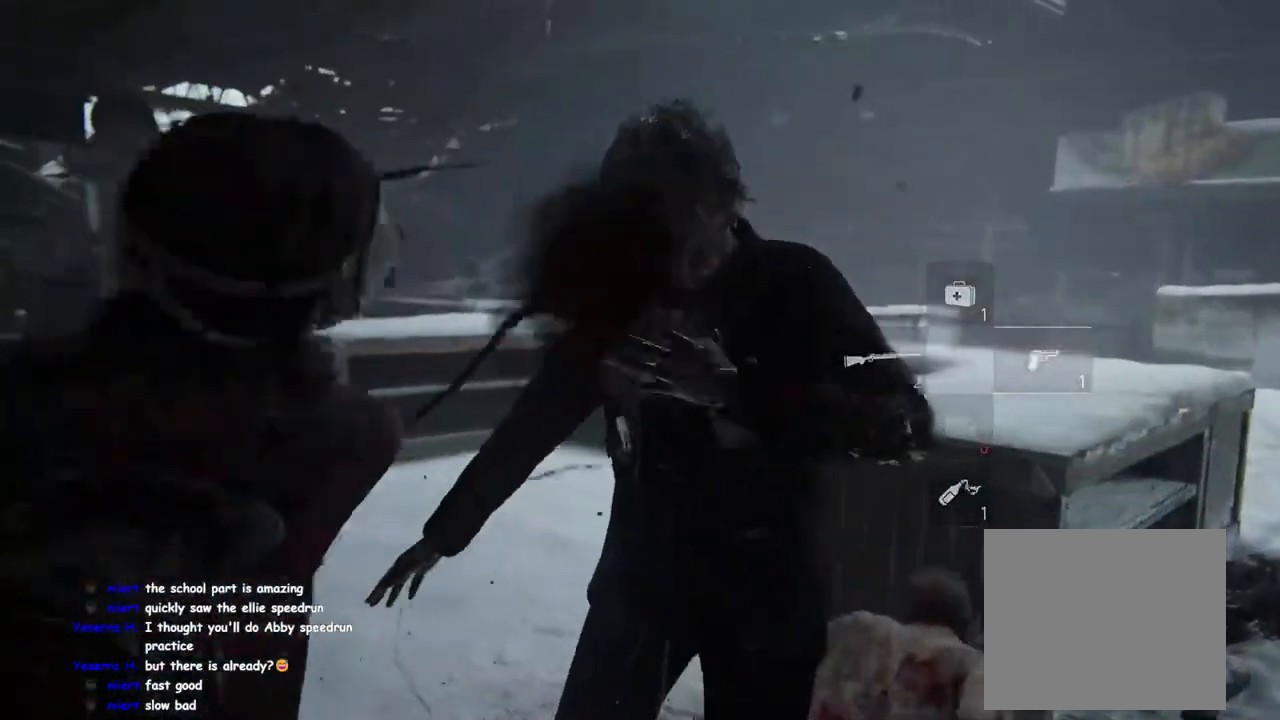
{"buttons": ["L1"], "left_stick": "up-left", "right_stick": "center", "events": [[83, "TRIANGLE", "down"], [200, "TRIANGLE", "up"], [267, "right_stick", "center"]]}
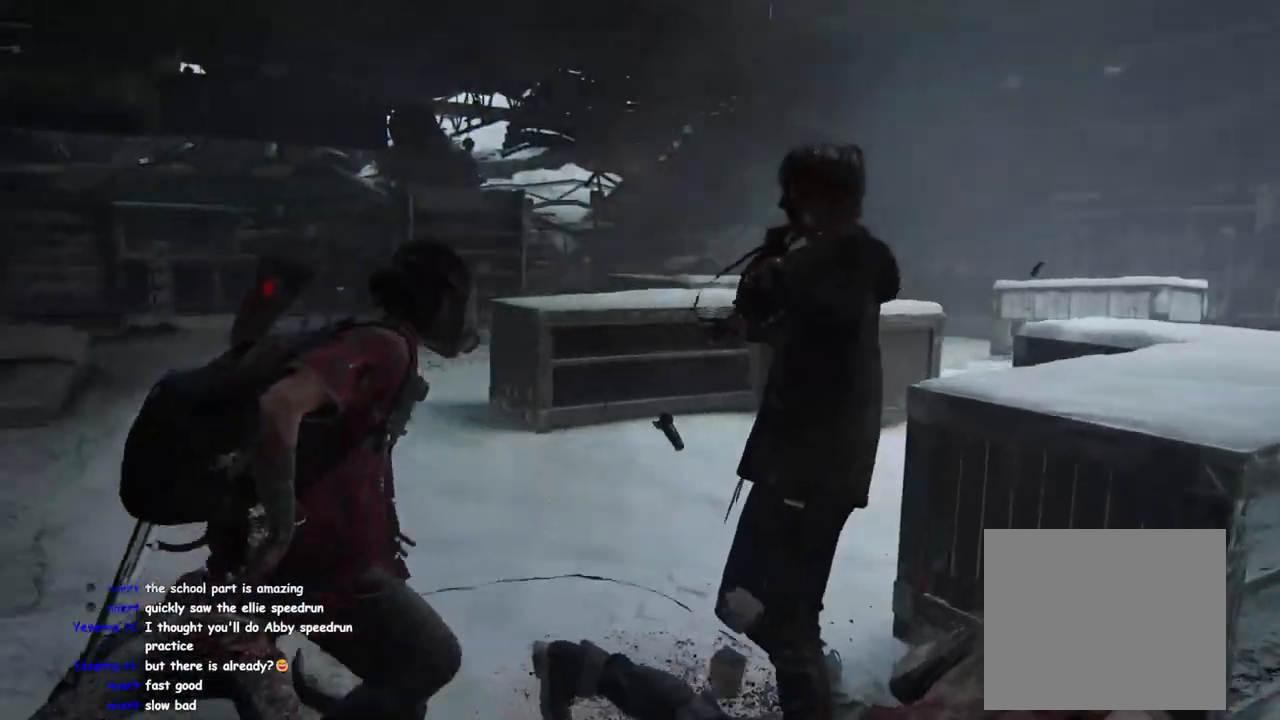
{"buttons": ["L2"], "left_stick": "up-left", "right_stick": "up", "events": [[33, "right_stick", "left"], [150, "right_stick", "center"], [383, "right_stick", "up"], [433, "L2", "down"], [467, "L1", "up"]]}
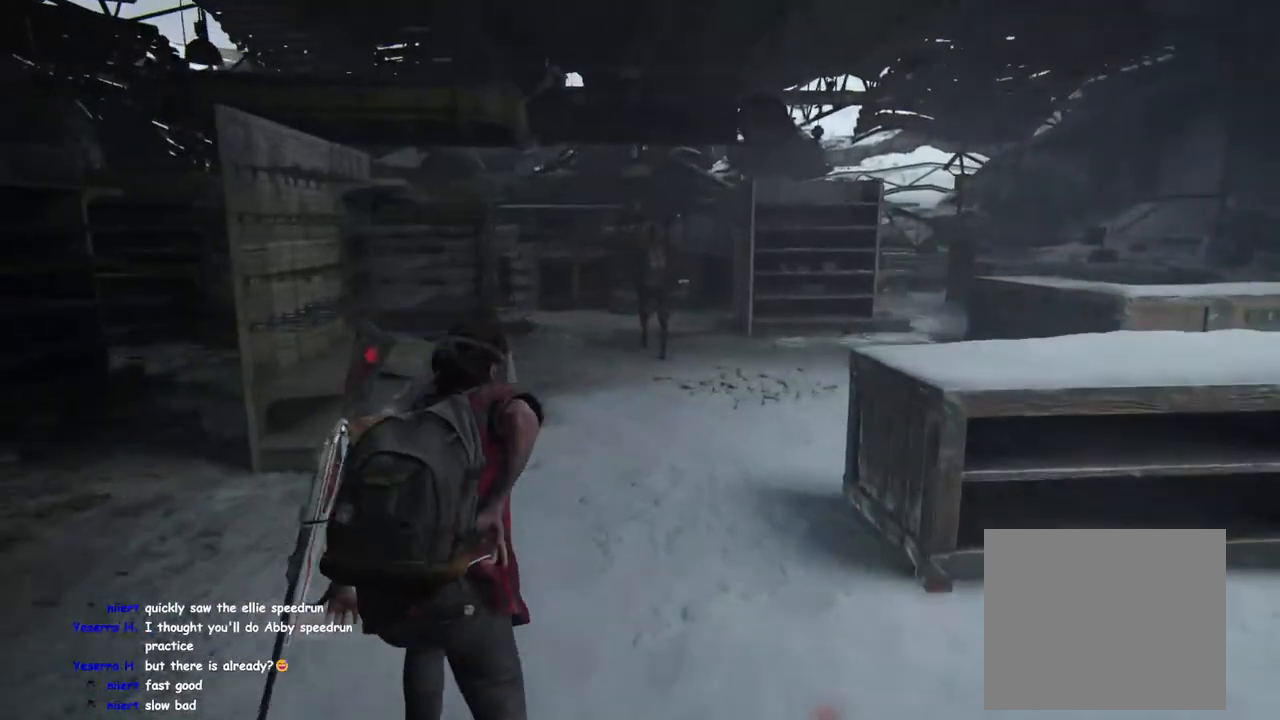
{"buttons": ["L2"], "left_stick": "center", "right_stick": "center", "events": [[67, "left_stick", "center"], [400, "right_stick", "center"]]}
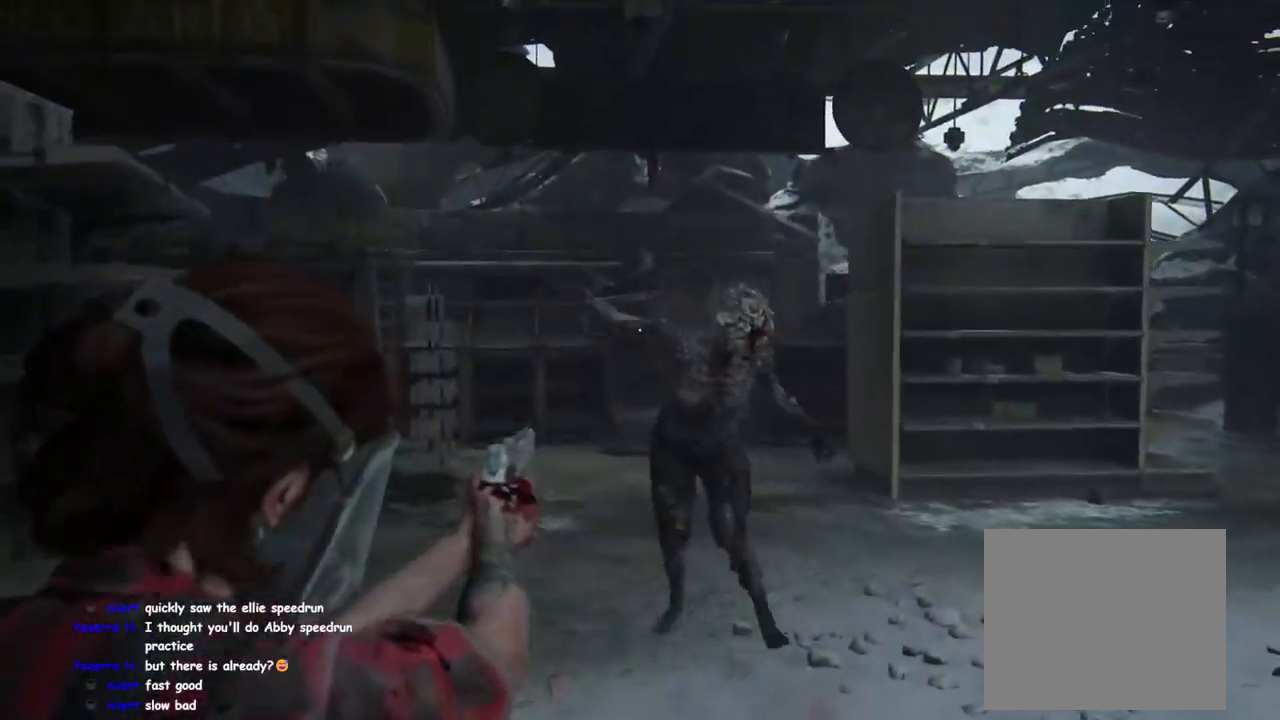
{"buttons": ["L2", "R2"], "left_stick": "center", "right_stick": "center", "events": [[267, "right_stick", "up"], [417, "R2", "down"], [483, "right_stick", "center"]]}
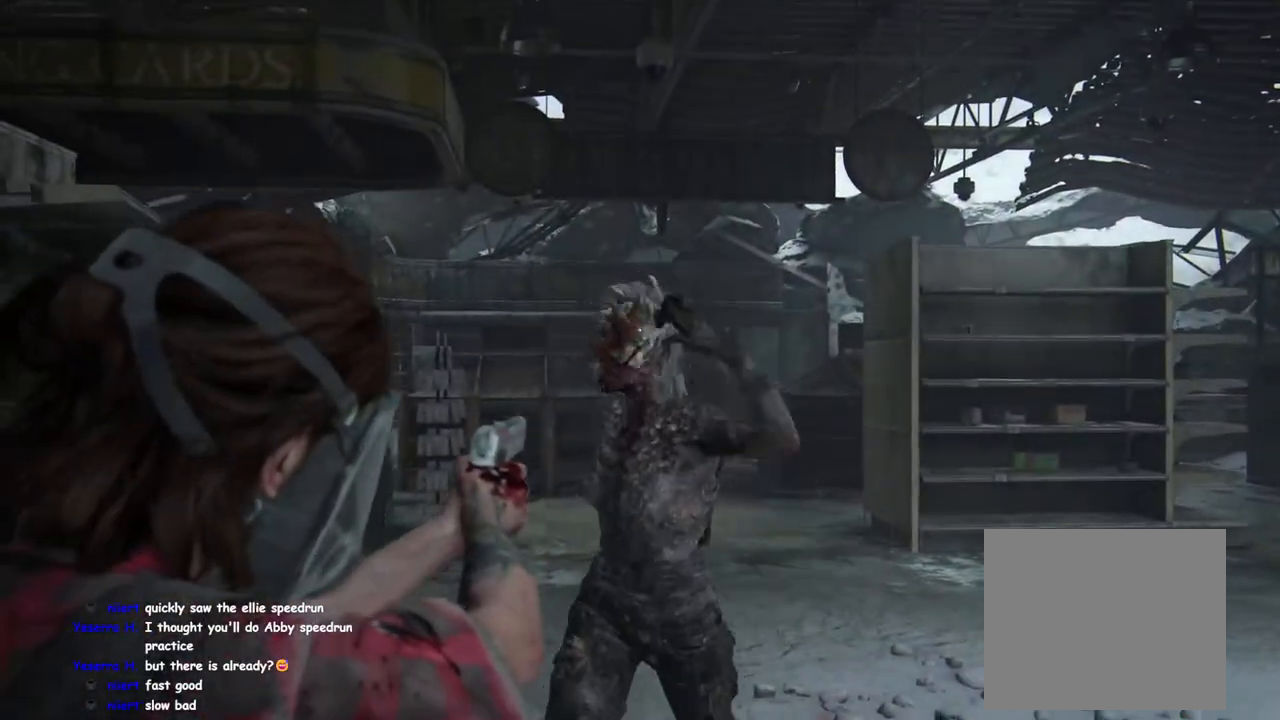
{"buttons": [], "left_stick": "center", "right_stick": "center", "events": [[17, "R2", "up"], [33, "L2", "up"], [117, "SQUARE", "down"], [117, "right_stick", "up"], [200, "SQUARE", "up"], [217, "right_stick", "center"]]}
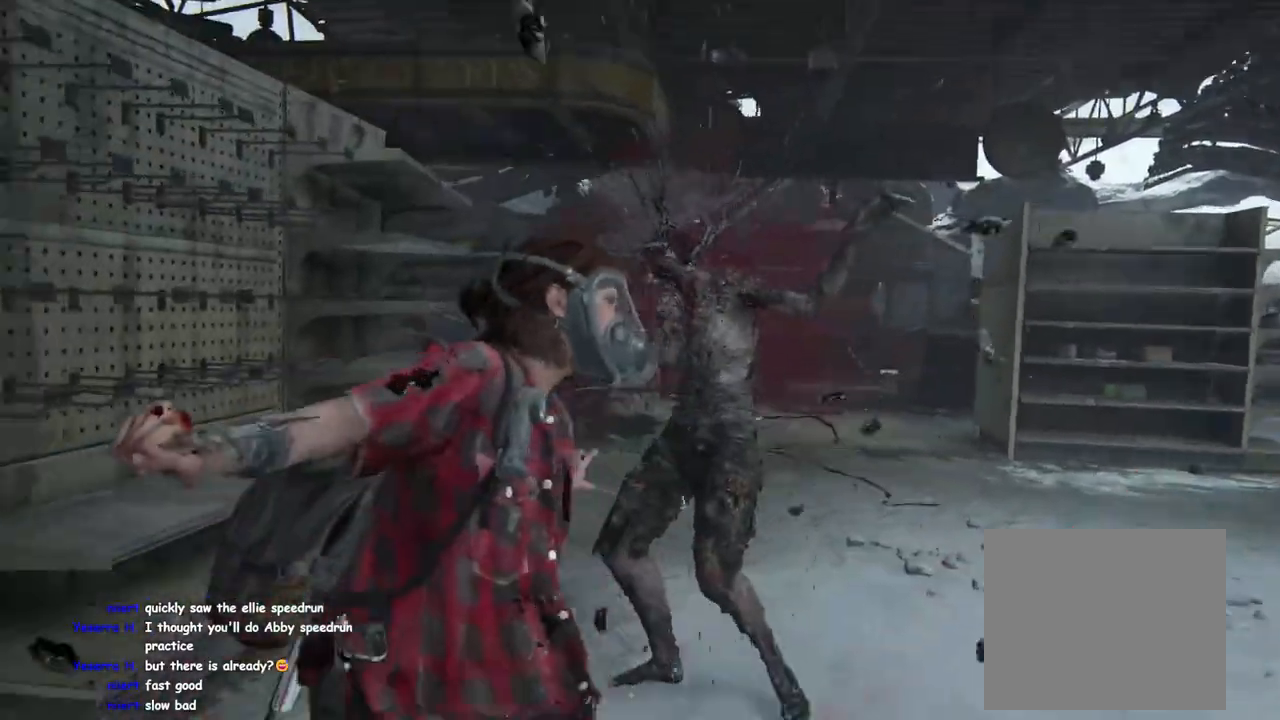
{"buttons": [], "left_stick": "center", "right_stick": "right", "events": [[450, "right_stick", "right"]]}
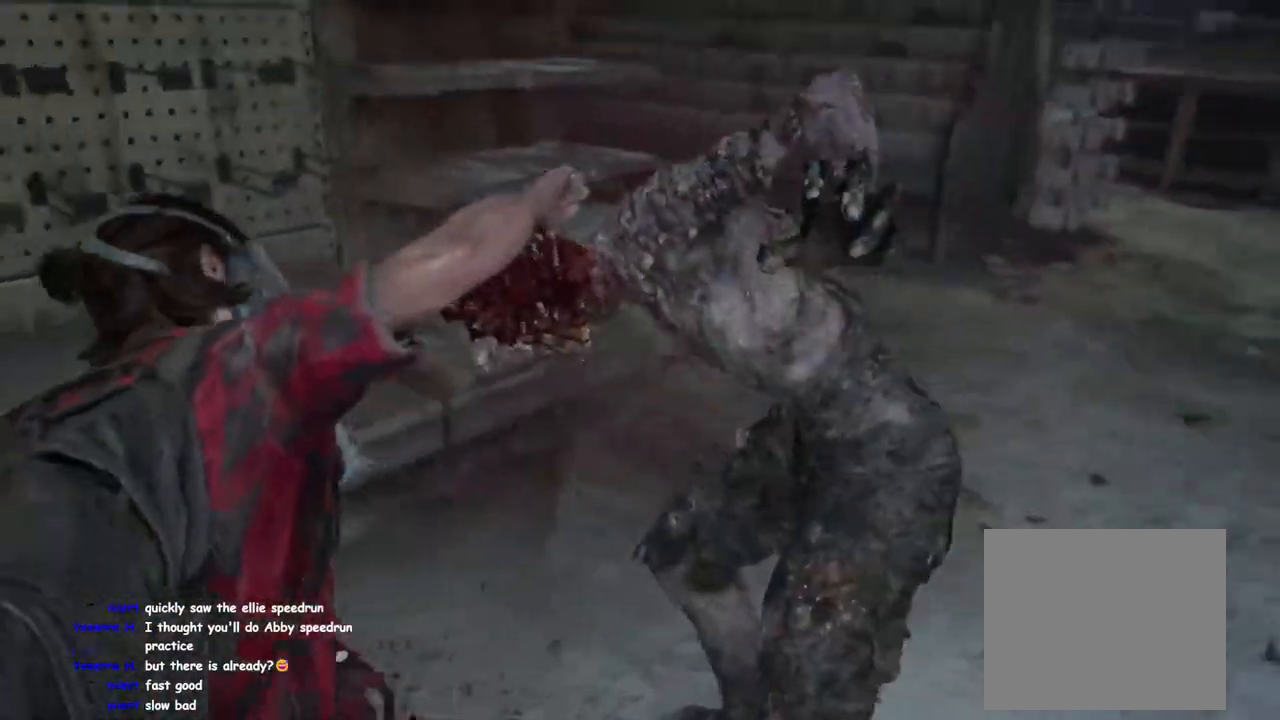
{"buttons": ["L1"], "left_stick": "up-right", "right_stick": "right", "events": [[183, "L1", "down"], [250, "left_stick", "up-right"]]}
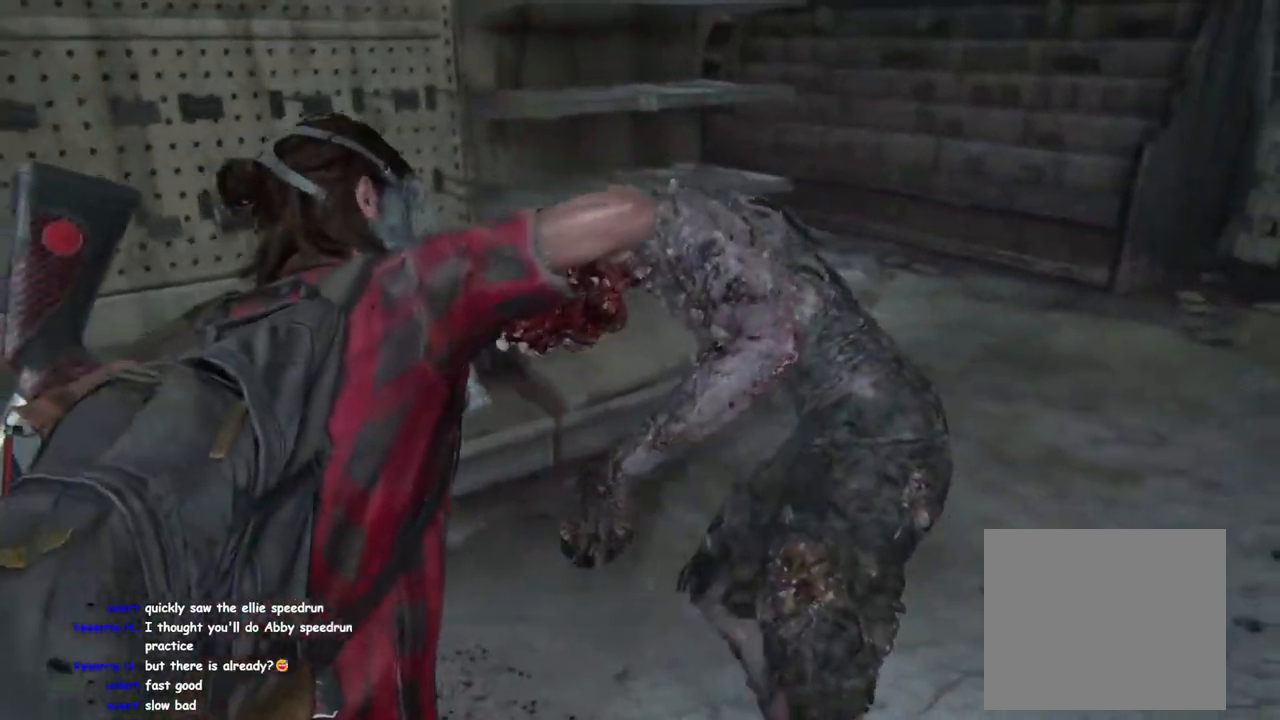
{"buttons": ["TRIANGLE", "L1"], "left_stick": "down-right", "right_stick": "right", "events": [[217, "left_stick", "down-right"], [283, "TRIANGLE", "down"], [350, "TRIANGLE", "up"], [450, "TRIANGLE", "down"]]}
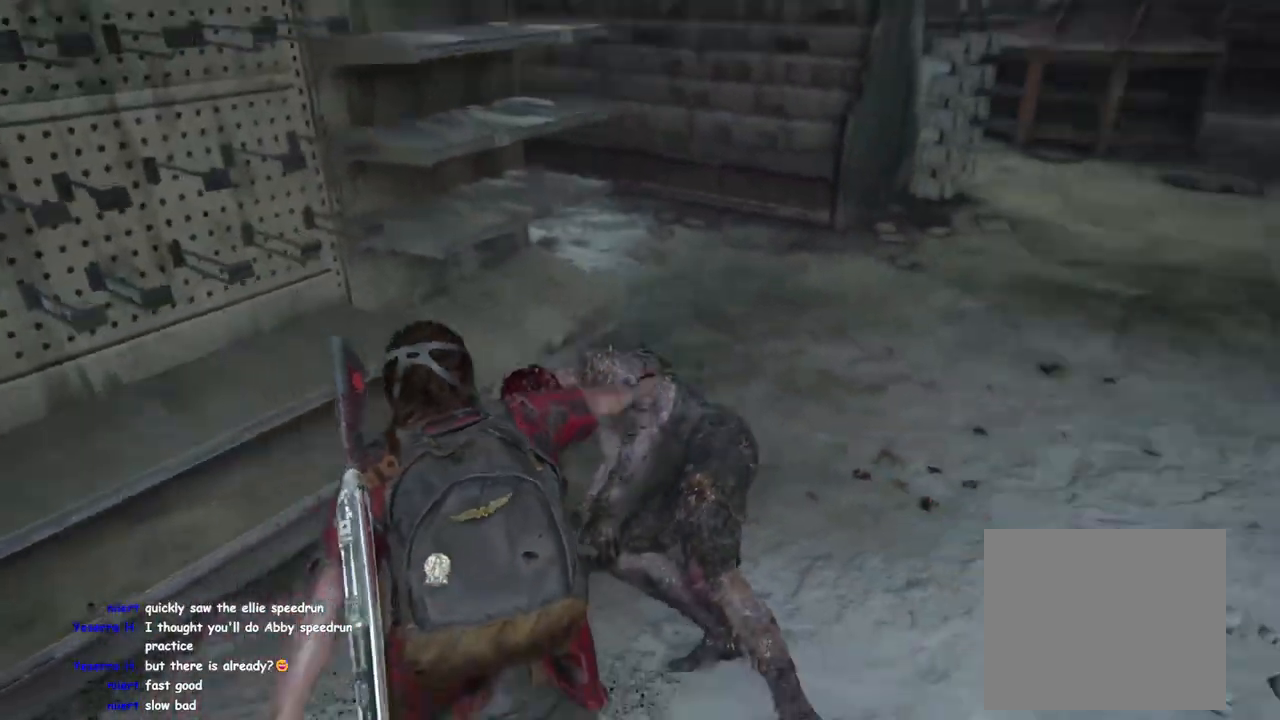
{"buttons": ["L1"], "left_stick": "up-right", "right_stick": "right", "events": [[33, "TRIANGLE", "up"], [117, "TRIANGLE", "down"], [200, "TRIANGLE", "up"], [450, "left_stick", "up-right"]]}
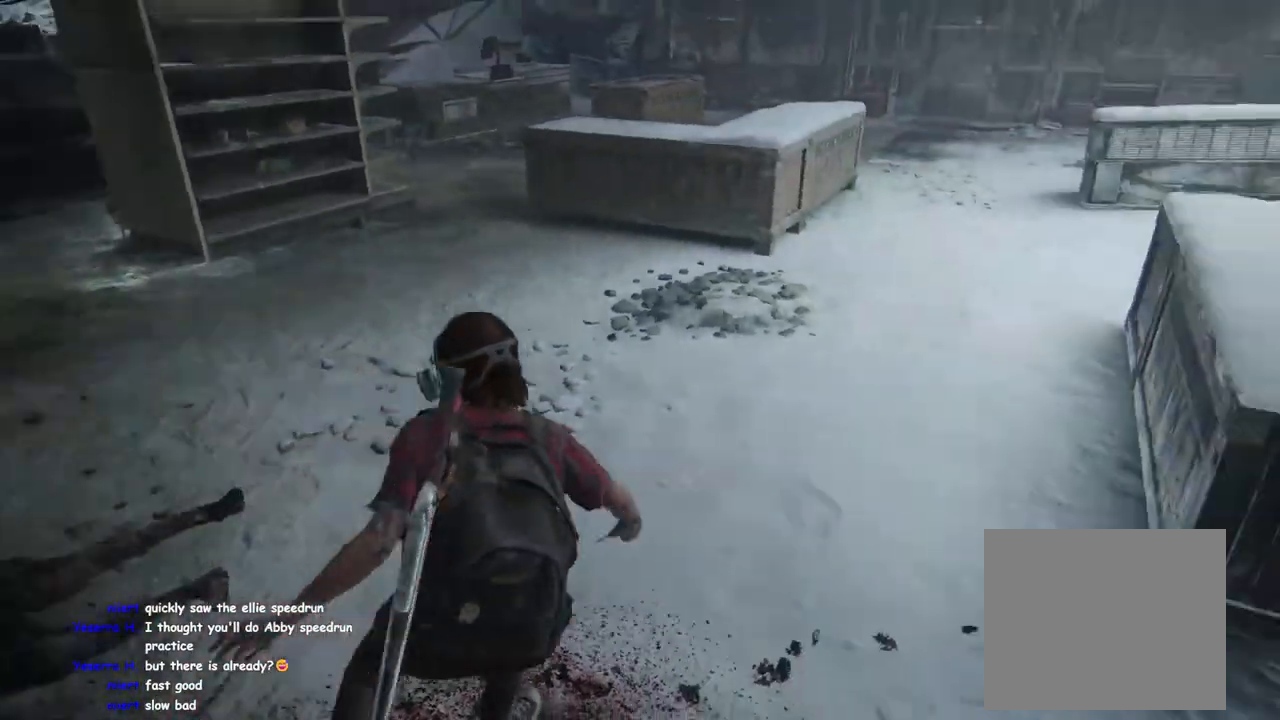
{"buttons": ["L1"], "left_stick": "up-right", "right_stick": "center", "events": [[83, "right_stick", "center"], [183, "right_stick", "right"], [400, "right_stick", "center"]]}
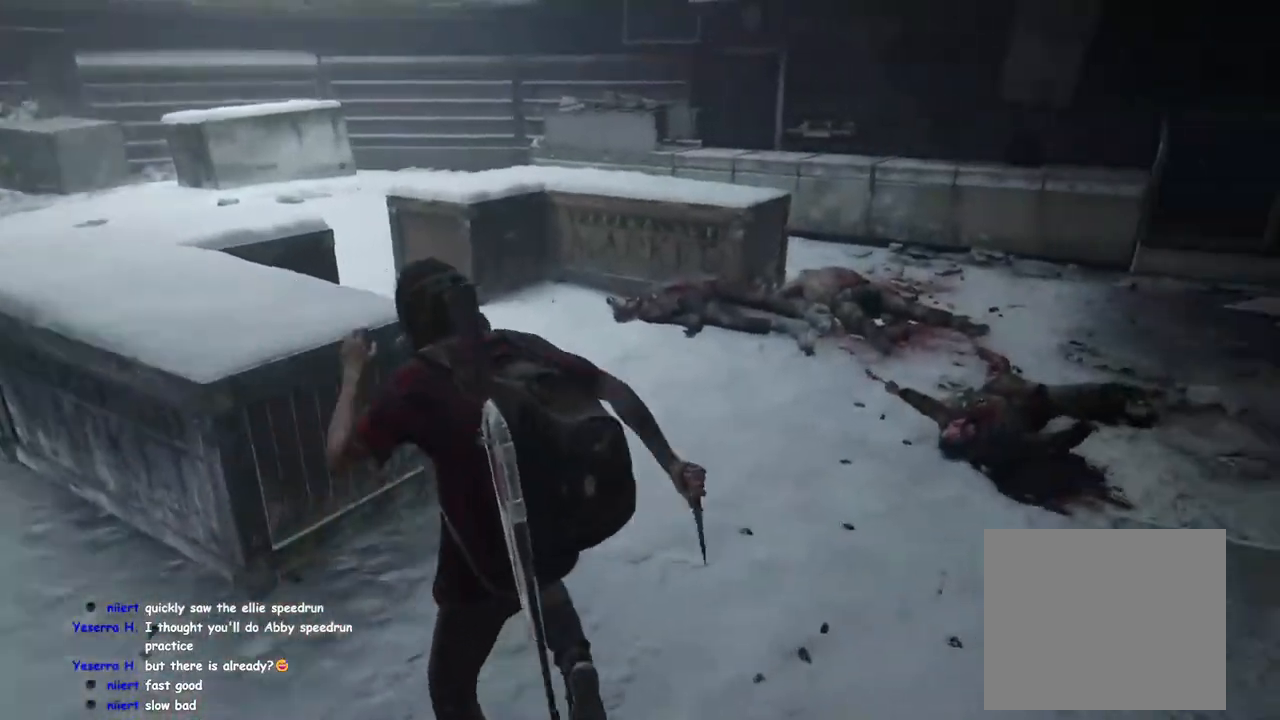
{"buttons": ["TRIANGLE", "L1"], "left_stick": "up", "right_stick": "down-left", "events": [[183, "TRIANGLE", "down"], [217, "left_stick", "up"], [300, "TRIANGLE", "up"], [433, "TRIANGLE", "down"], [450, "right_stick", "down-left"]]}
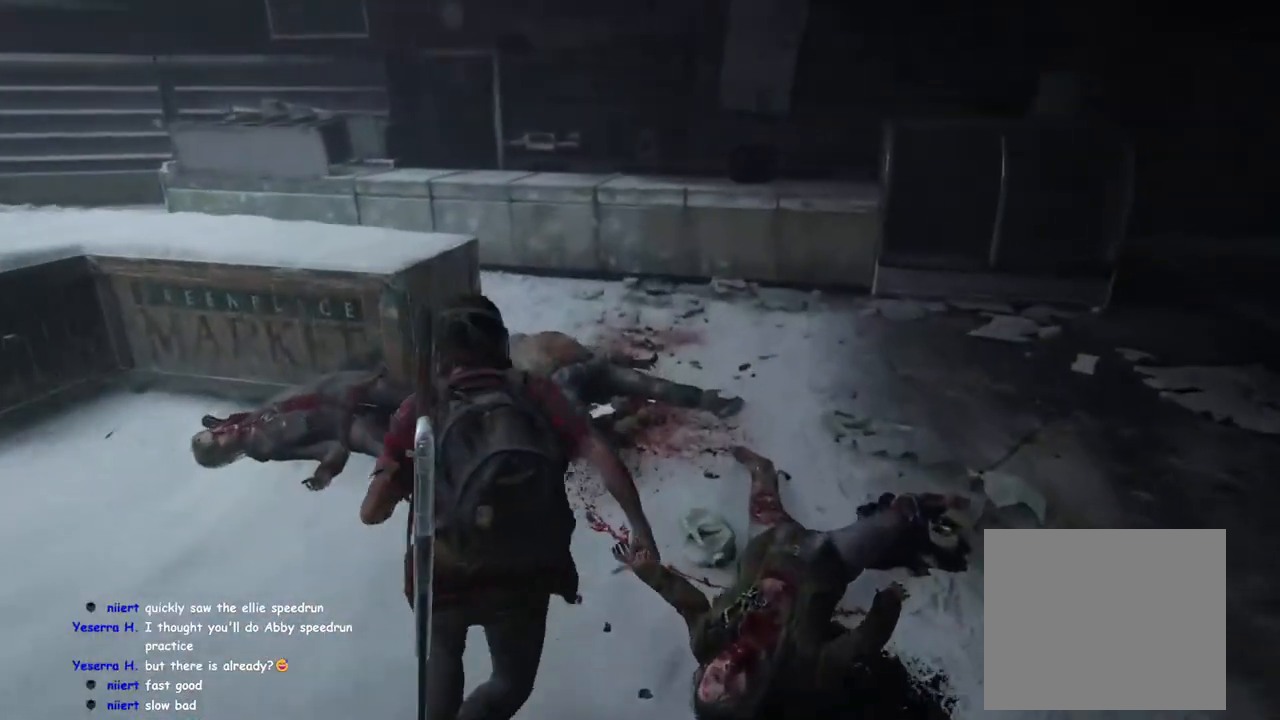
{"buttons": ["L1"], "left_stick": "up", "right_stick": "center", "events": [[17, "TRIANGLE", "up"], [117, "TRIANGLE", "down"], [117, "right_stick", "center"], [183, "TRIANGLE", "up"]]}
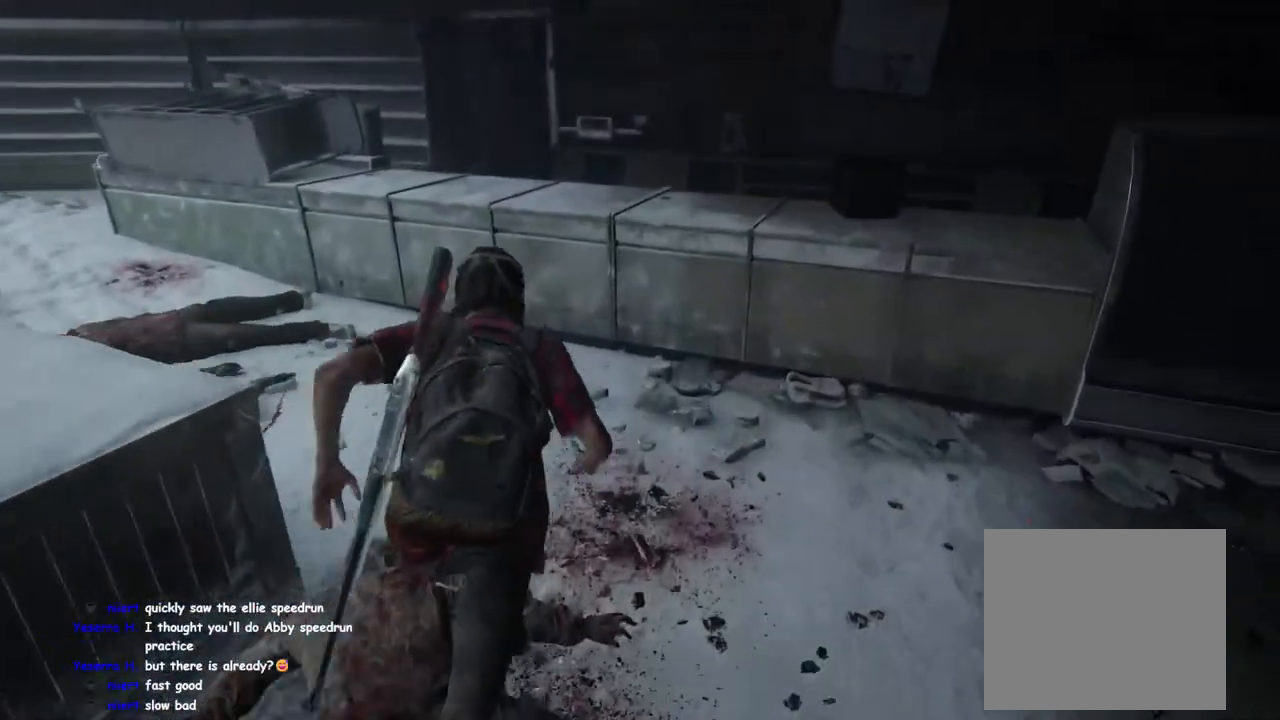
{"buttons": ["L1"], "left_stick": "up", "right_stick": "left", "events": [[133, "CROSS", "down"], [233, "CROSS", "up"], [467, "right_stick", "left"]]}
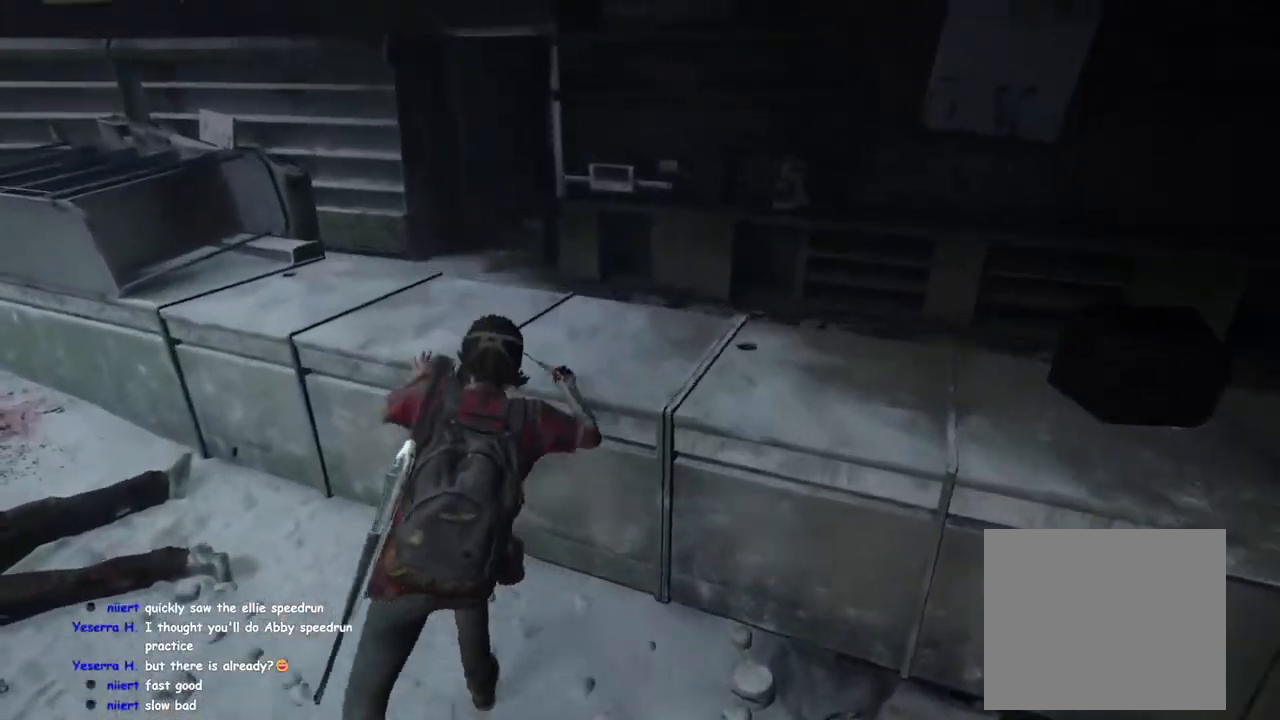
{"buttons": ["L1"], "left_stick": "up", "right_stick": "center", "events": [[133, "right_stick", "center"]]}
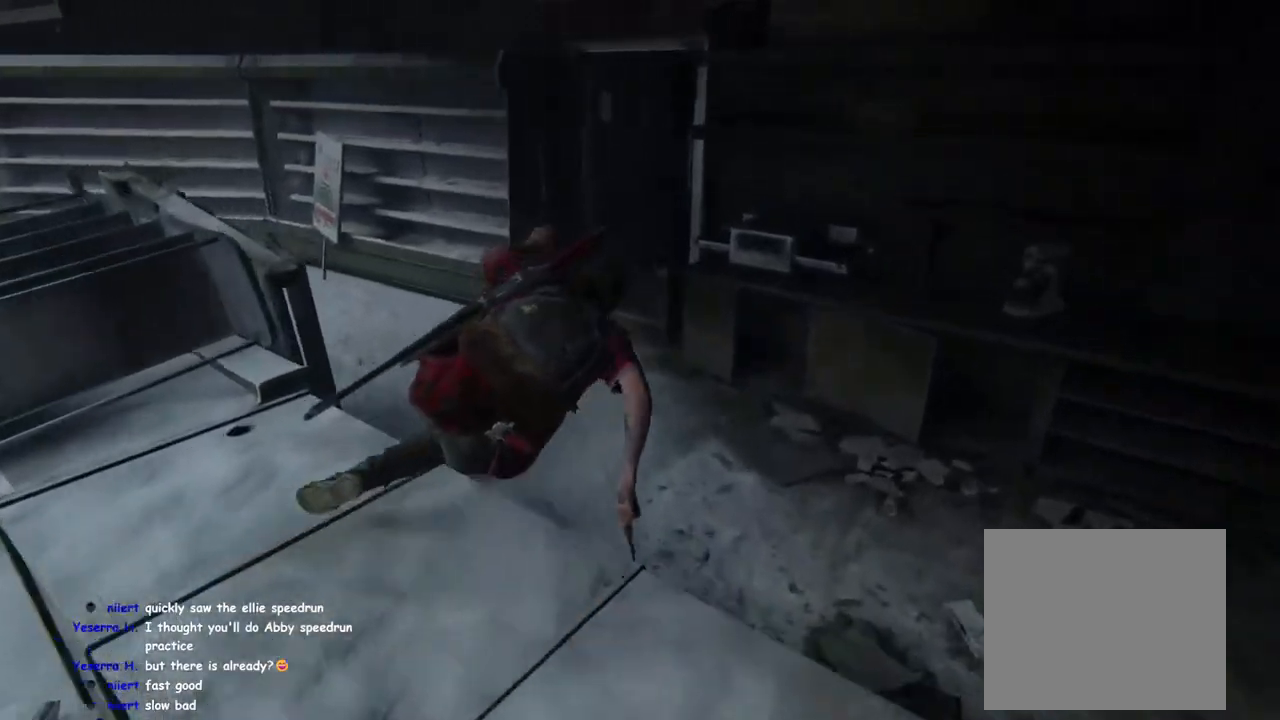
{"buttons": ["L1"], "left_stick": "up-right", "right_stick": "right", "events": [[350, "right_stick", "right"], [400, "left_stick", "up-right"]]}
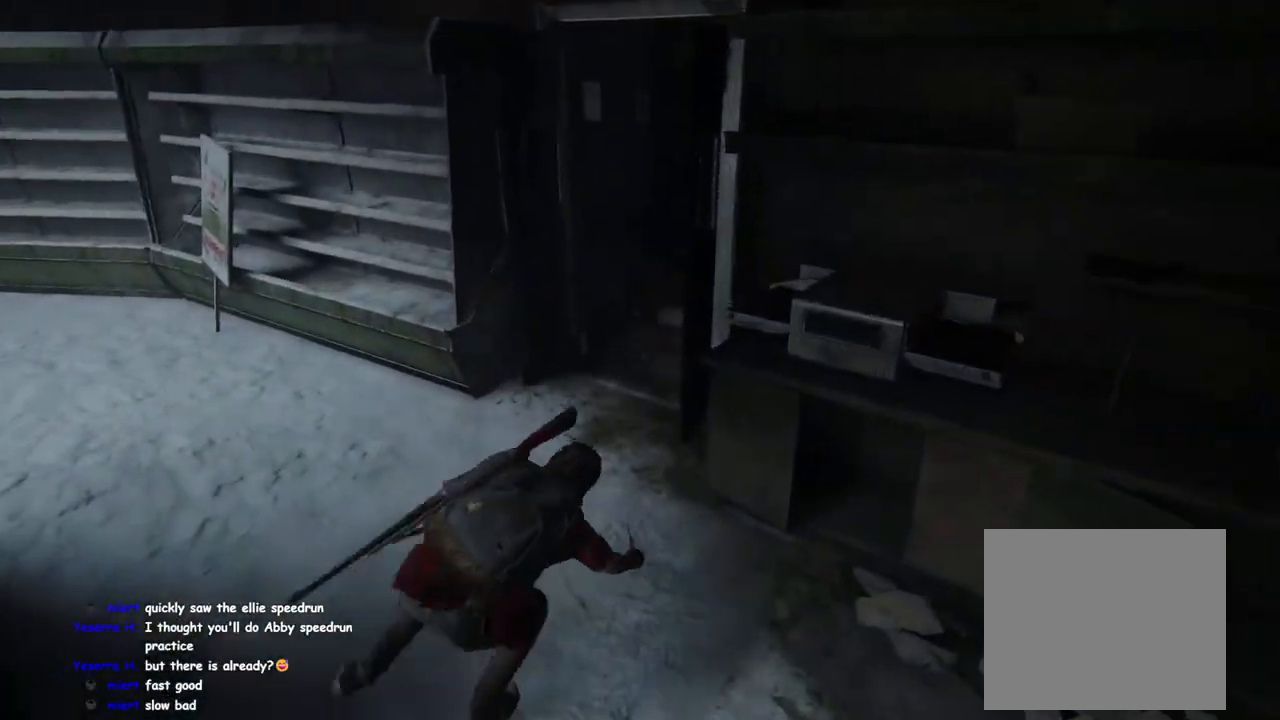
{"buttons": ["L1"], "left_stick": "up-right", "right_stick": "center", "events": [[150, "right_stick", "center"], [317, "right_stick", "right"], [467, "right_stick", "center"]]}
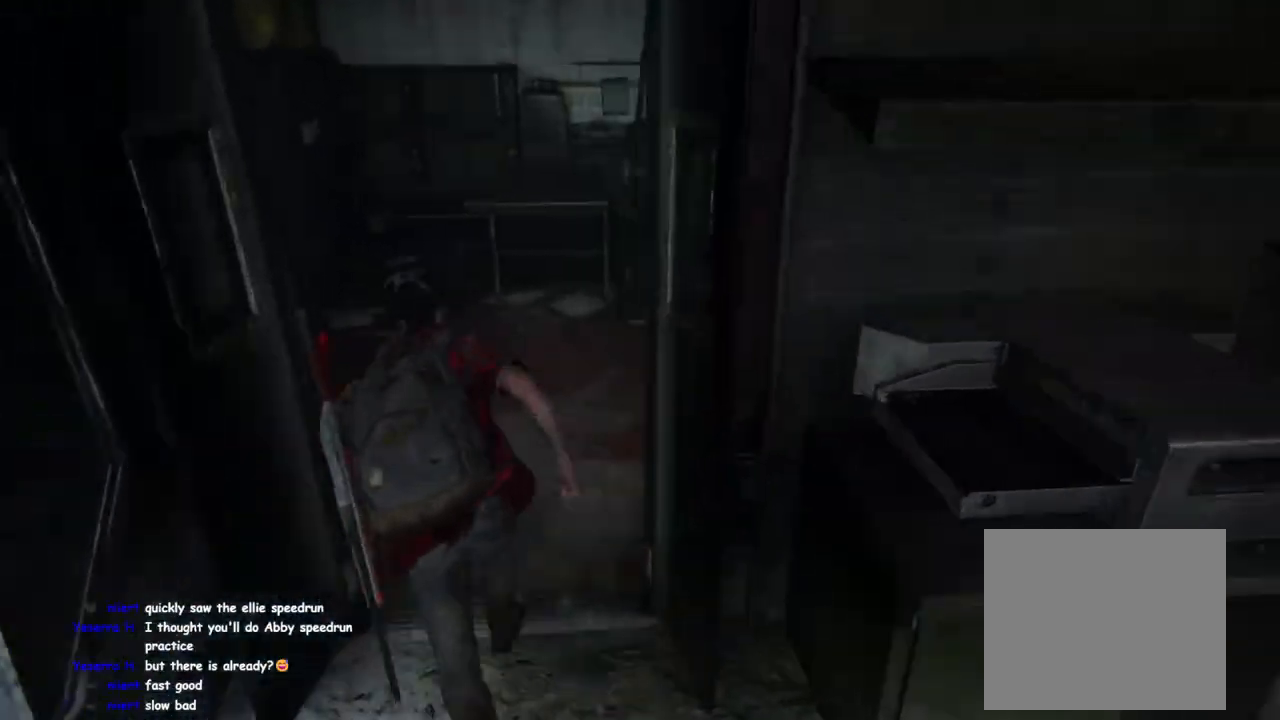
{"buttons": ["L1"], "left_stick": "up-right", "right_stick": "center", "events": [[233, "right_stick", "left"], [417, "right_stick", "center"]]}
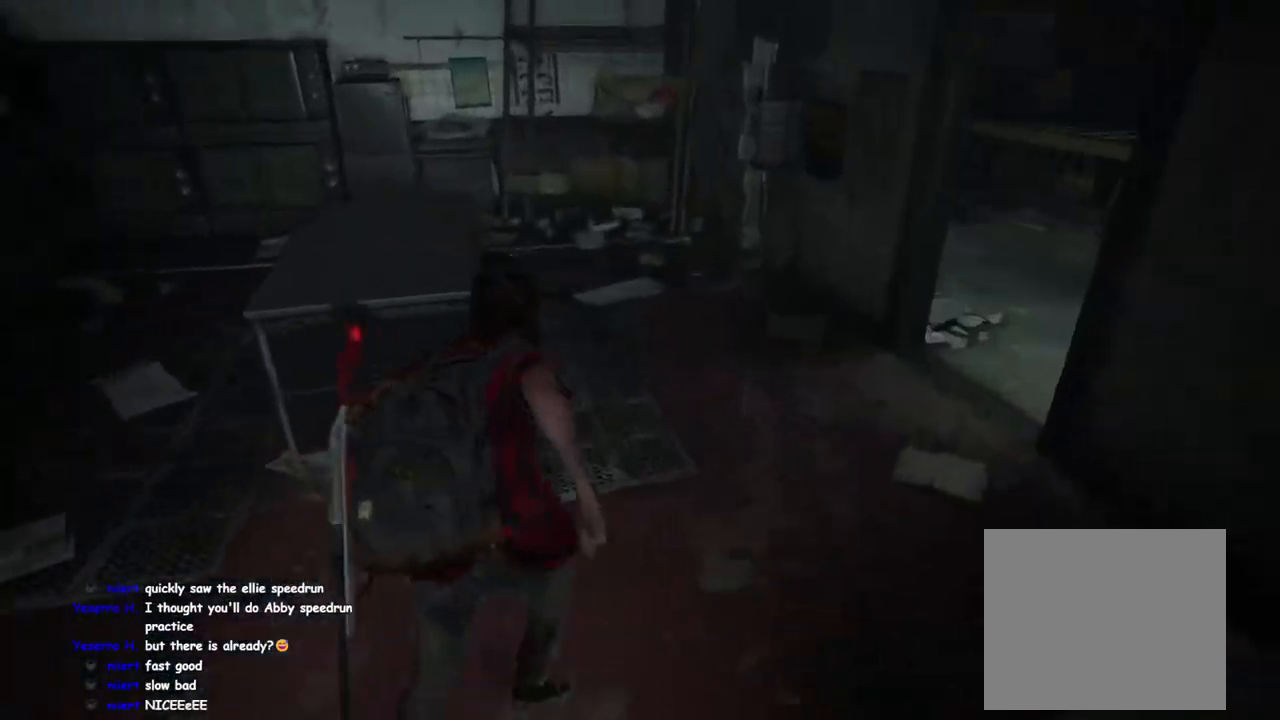
{"buttons": ["L1"], "left_stick": "up", "right_stick": "center", "events": [[150, "right_stick", "left"], [233, "left_stick", "up"], [317, "right_stick", "center"]]}